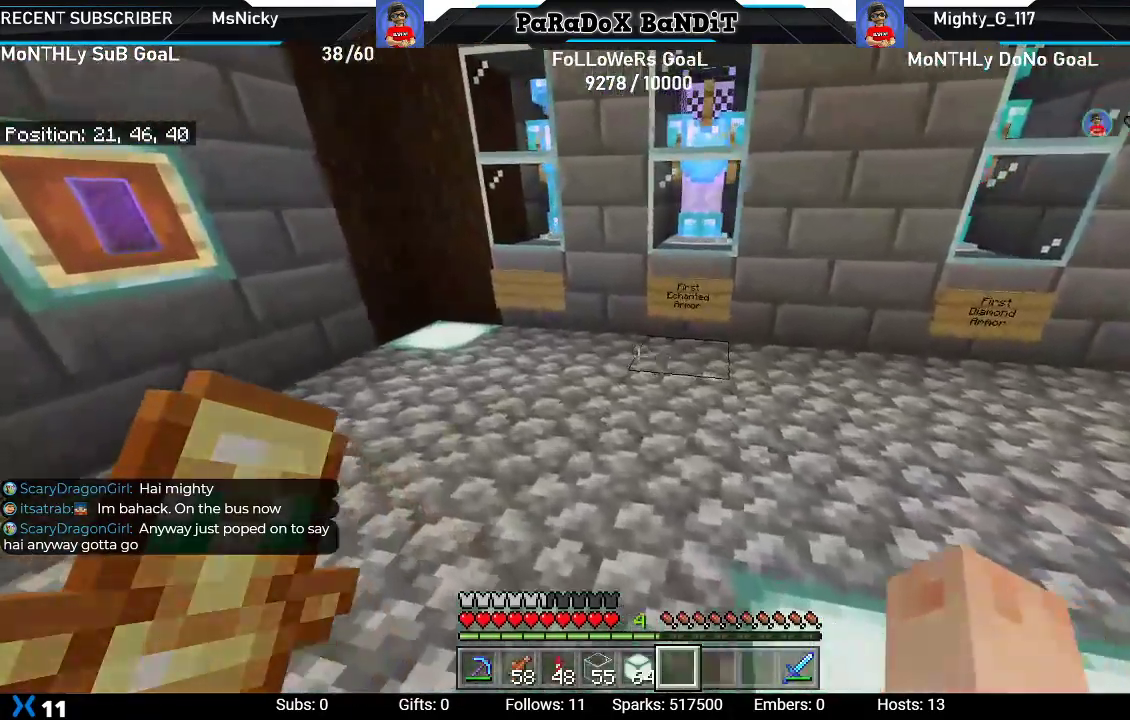
Gameplay with a controller (Xbox layout); each line is a JSON object with the inputs held at the frame after it. "events" lists button and stick changes between this image and that frame as [ms after this image, input, new state], when the widget could be followed in between.
{"buttons": [], "left_stick": "center", "right_stick": "center", "events": [[283, "left_stick", "center"], [283, "right_stick", "right"], [400, "right_stick", "center"]]}
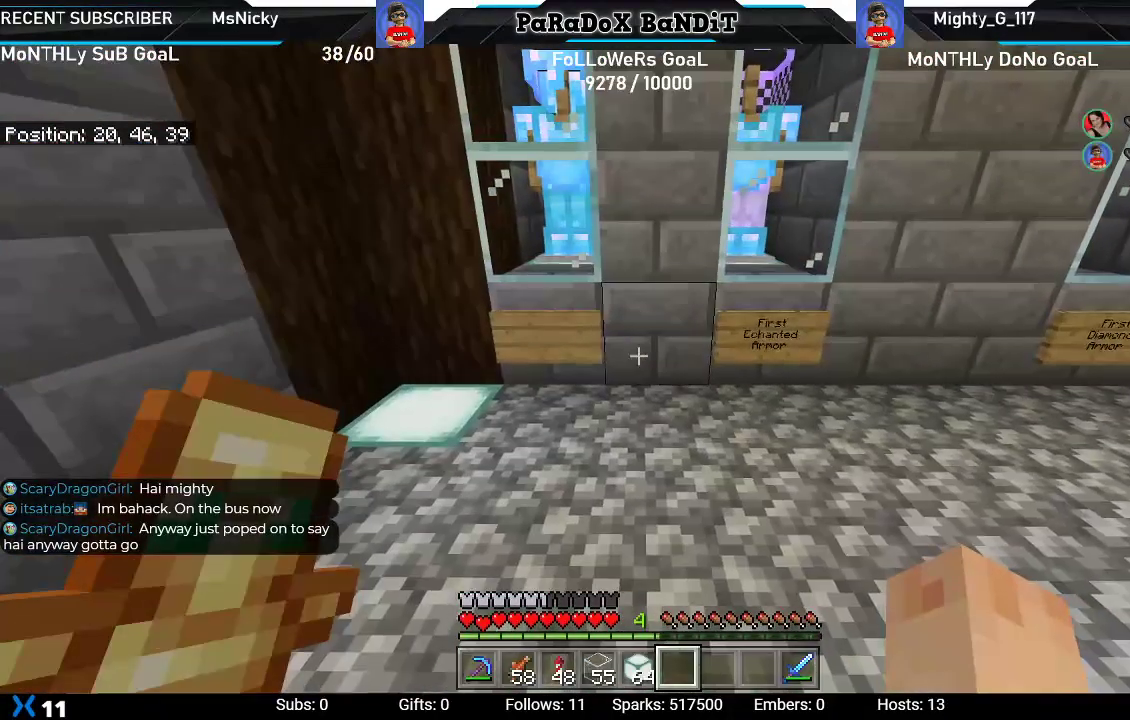
{"buttons": [], "left_stick": "right", "right_stick": "center", "events": [[167, "right_stick", "right"], [183, "left_stick", "right"], [383, "right_stick", "center"]]}
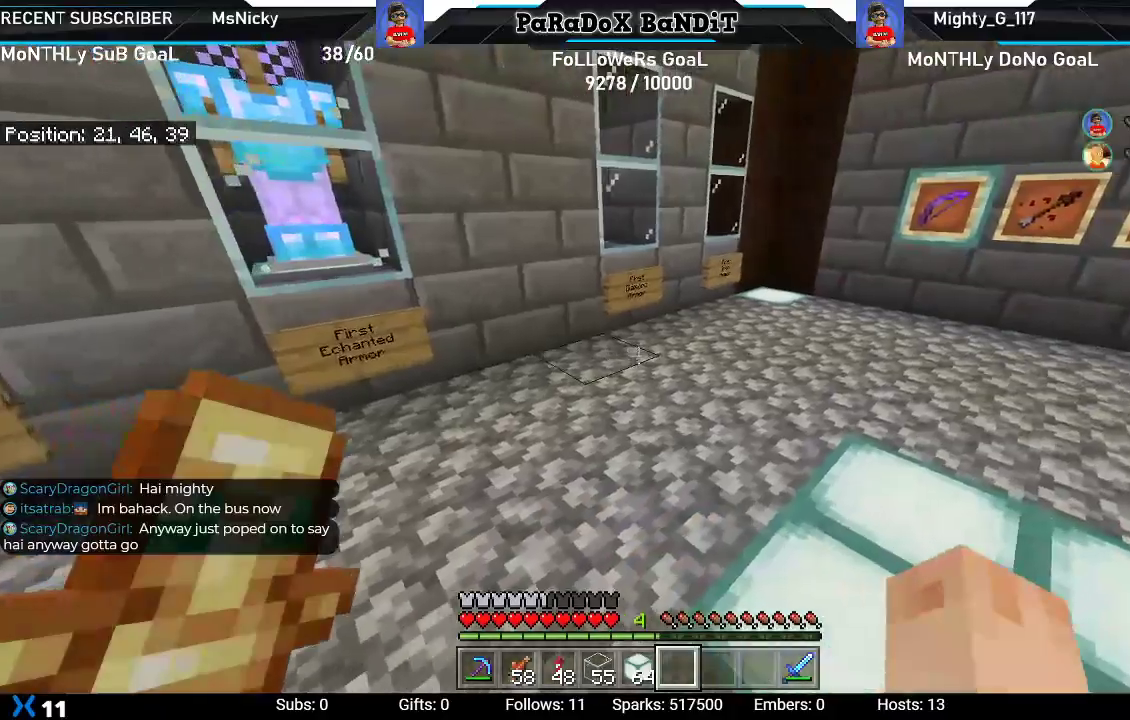
{"buttons": [], "left_stick": "up-right", "right_stick": "center", "events": [[17, "left_stick", "center"], [217, "left_stick", "up-right"]]}
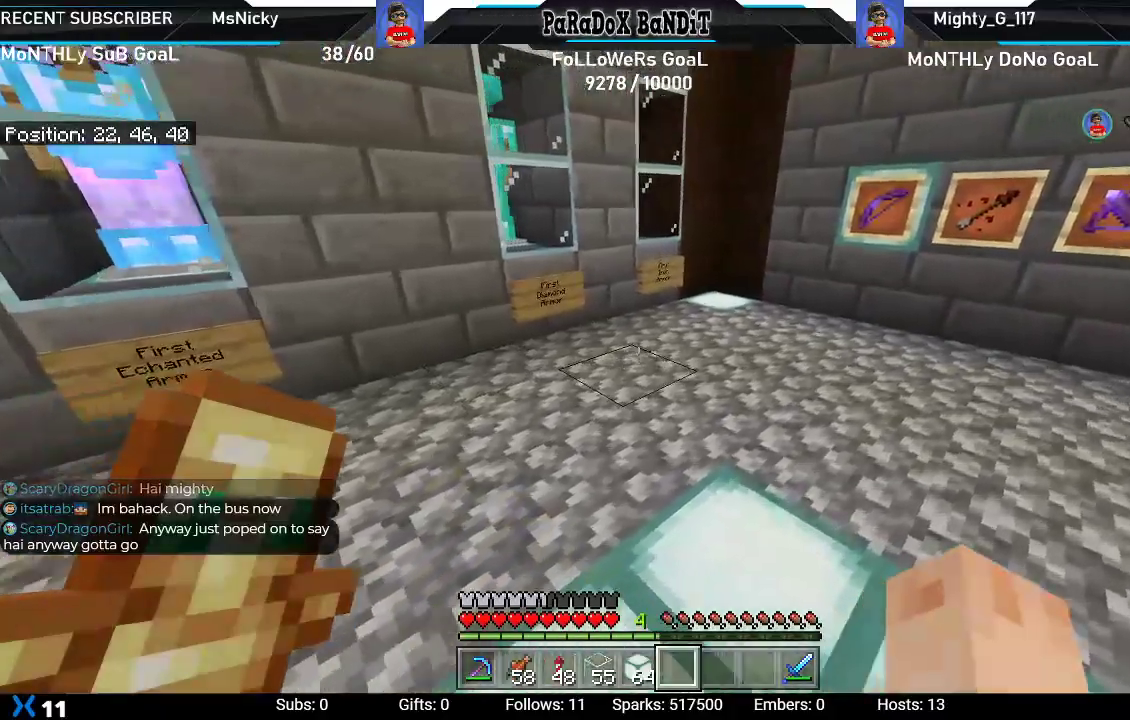
{"buttons": ["Y"], "left_stick": "right", "right_stick": "center", "events": [[33, "right_stick", "left"], [267, "left_stick", "right"], [350, "right_stick", "center"], [483, "Y", "down"]]}
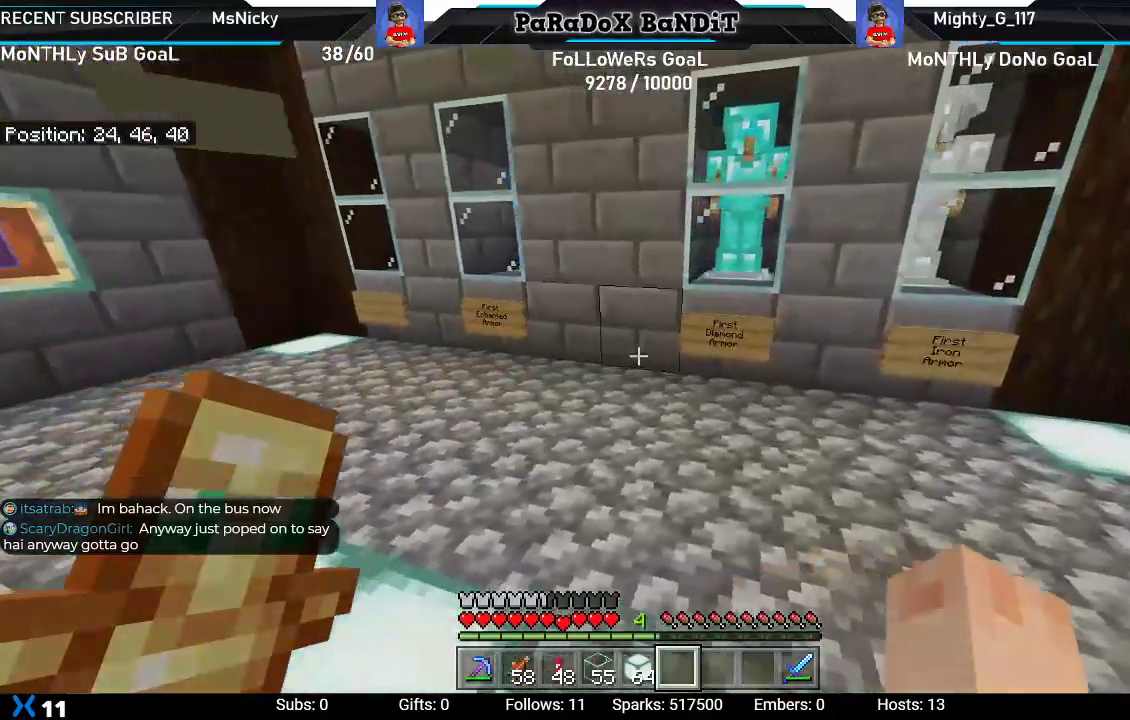
{"buttons": [], "left_stick": "down-right", "right_stick": "center", "events": [[17, "left_stick", "down-right"], [133, "Y", "up"]]}
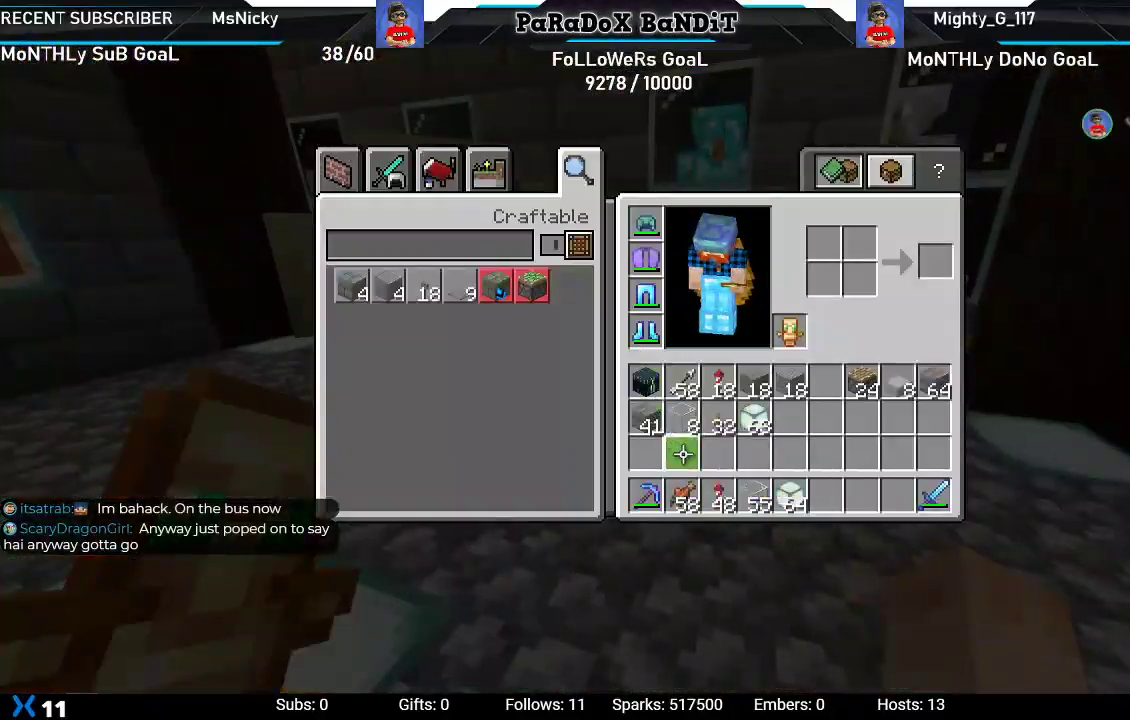
{"buttons": [], "left_stick": "up-right", "right_stick": "center", "events": [[233, "B", "down"], [333, "B", "up"], [367, "left_stick", "up-right"]]}
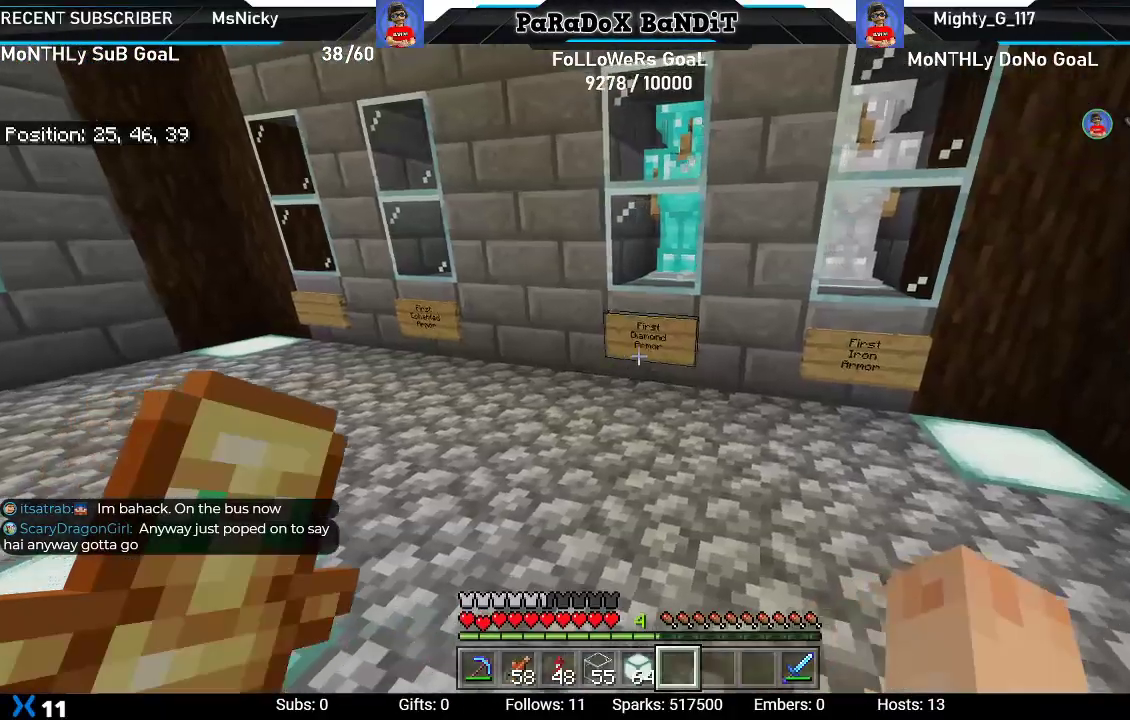
{"buttons": [], "left_stick": "center", "right_stick": "left", "events": [[200, "right_stick", "left"], [250, "left_stick", "center"], [300, "left_stick", "left"], [483, "left_stick", "center"]]}
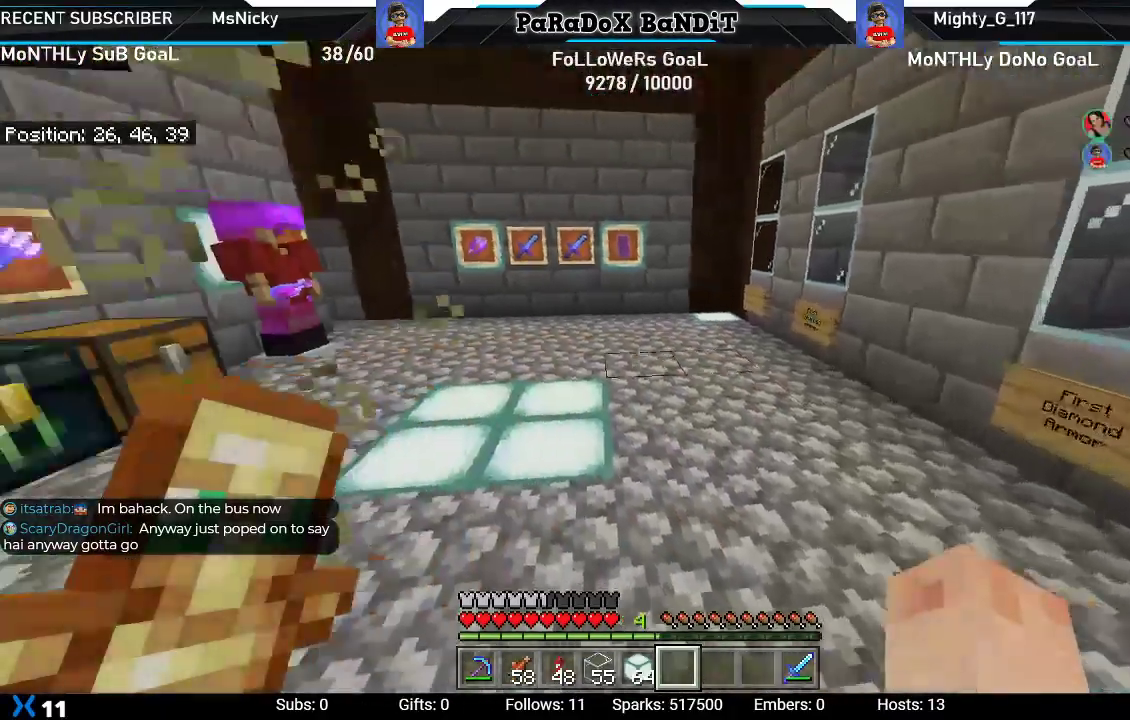
{"buttons": [], "left_stick": "center", "right_stick": "center", "events": [[167, "right_stick", "center"]]}
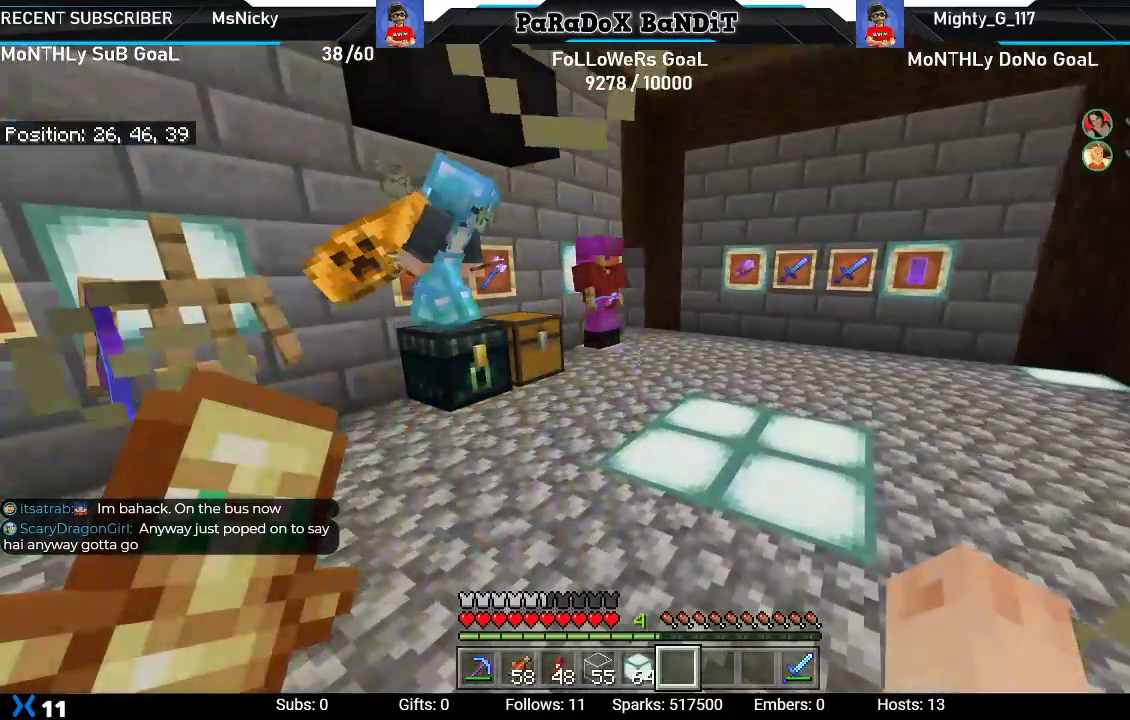
{"buttons": [], "left_stick": "up", "right_stick": "center", "events": [[217, "right_stick", "down-right"], [233, "left_stick", "up"], [350, "right_stick", "center"]]}
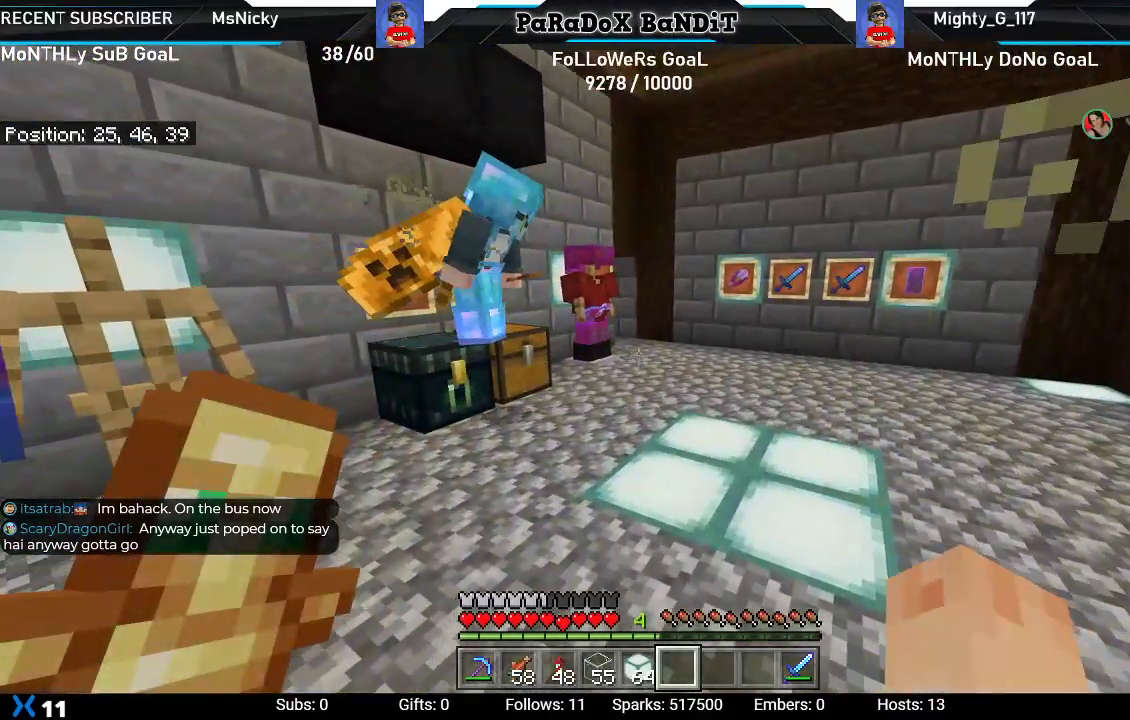
{"buttons": [], "left_stick": "up", "right_stick": "center", "events": []}
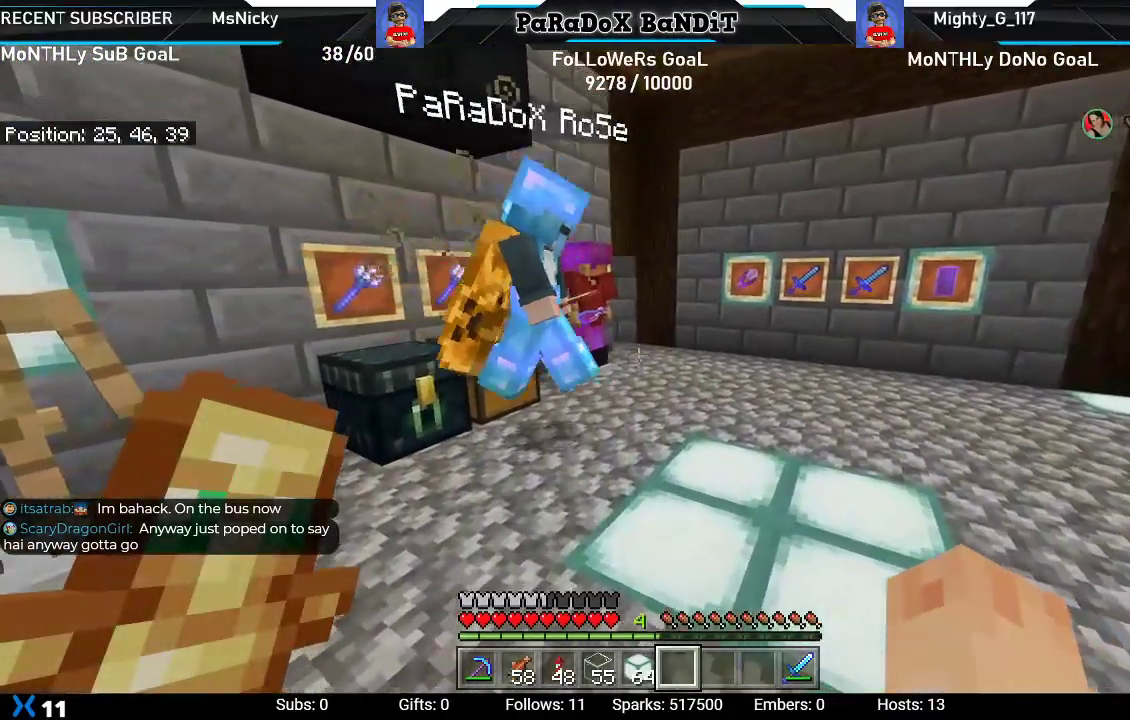
{"buttons": [], "left_stick": "up-left", "right_stick": "right", "events": [[117, "left_stick", "up-right"], [283, "right_stick", "right"], [367, "left_stick", "up-left"]]}
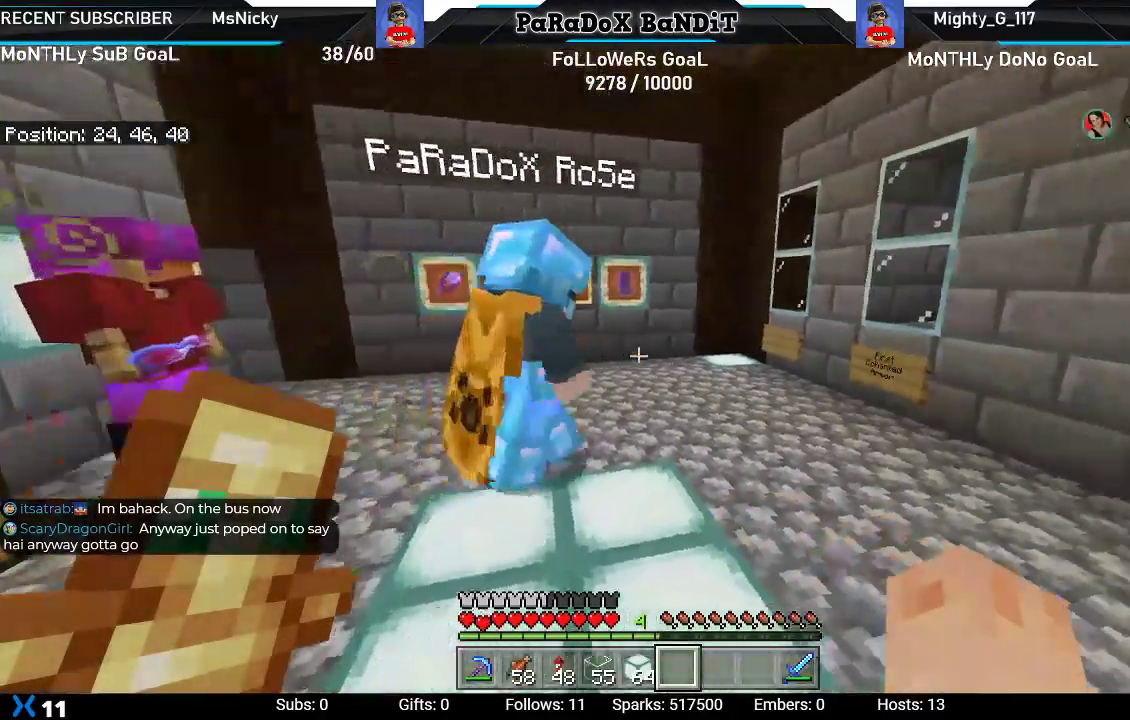
{"buttons": [], "left_stick": "up-left", "right_stick": "right", "events": []}
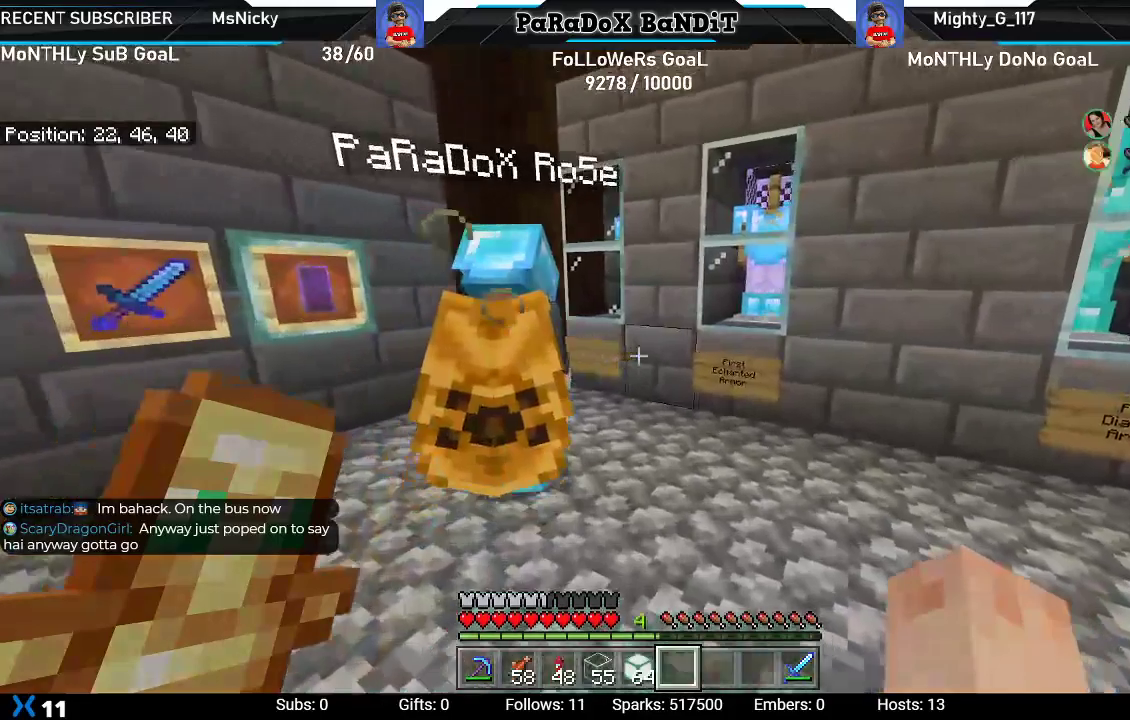
{"buttons": [], "left_stick": "up-left", "right_stick": "up", "events": [[100, "right_stick", "up-right"], [383, "right_stick", "up"]]}
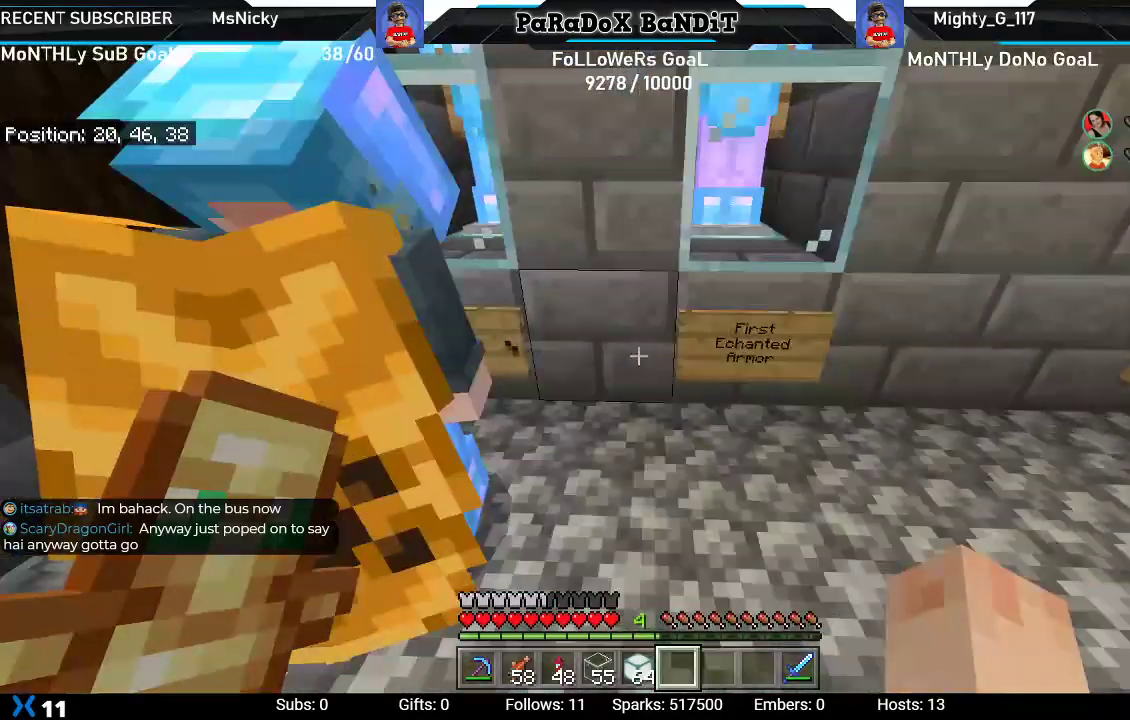
{"buttons": [], "left_stick": "center", "right_stick": "up", "events": [[167, "left_stick", "up"], [350, "left_stick", "center"]]}
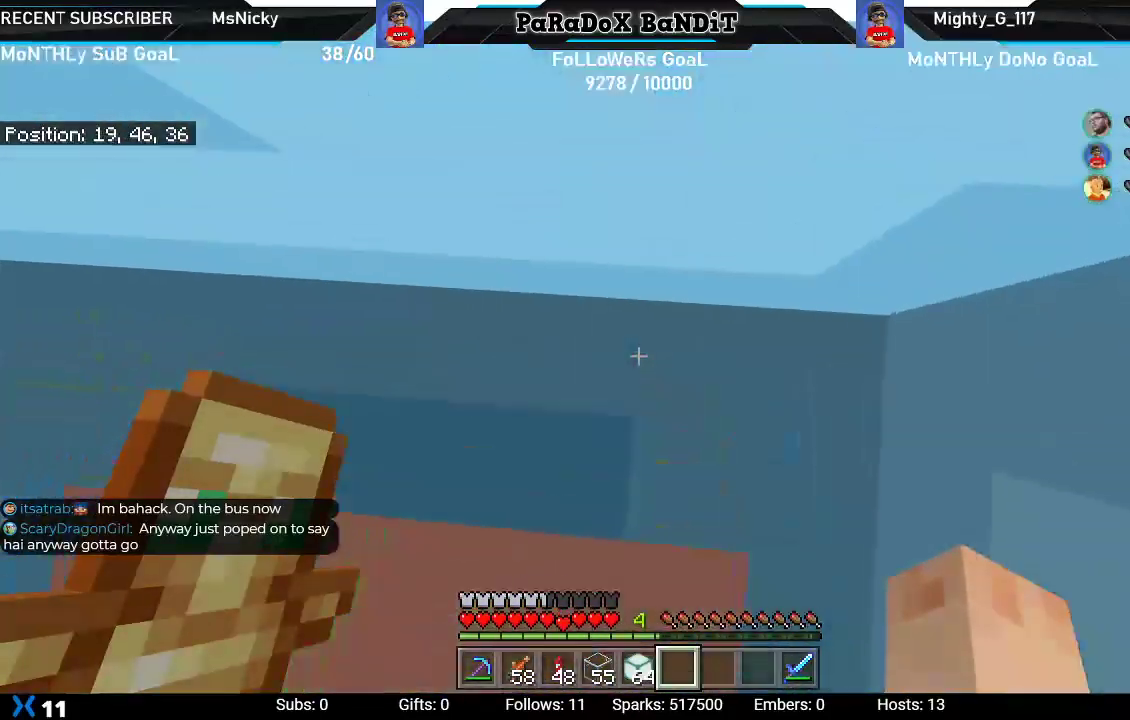
{"buttons": [], "left_stick": "center", "right_stick": "up-right", "events": [[267, "left_stick", "up-left"], [383, "left_stick", "center"], [467, "right_stick", "up-right"]]}
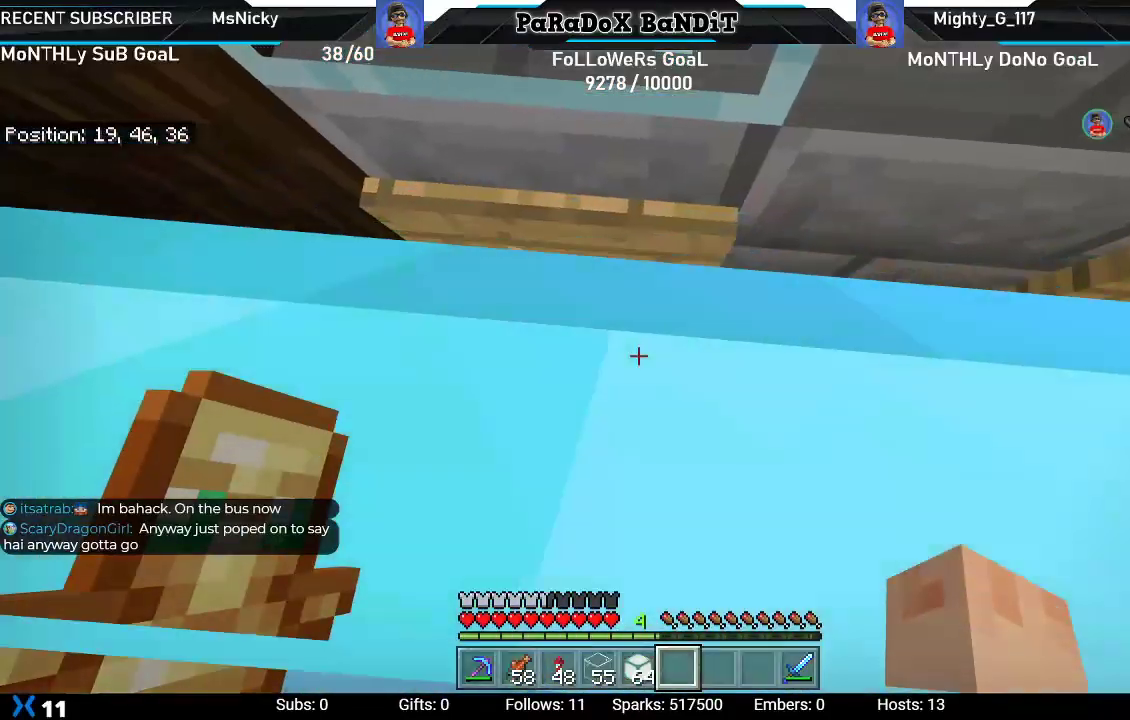
{"buttons": [], "left_stick": "center", "right_stick": "down-right", "events": [[117, "right_stick", "center"], [333, "left_stick", "up-left"], [450, "left_stick", "center"], [500, "right_stick", "down-right"]]}
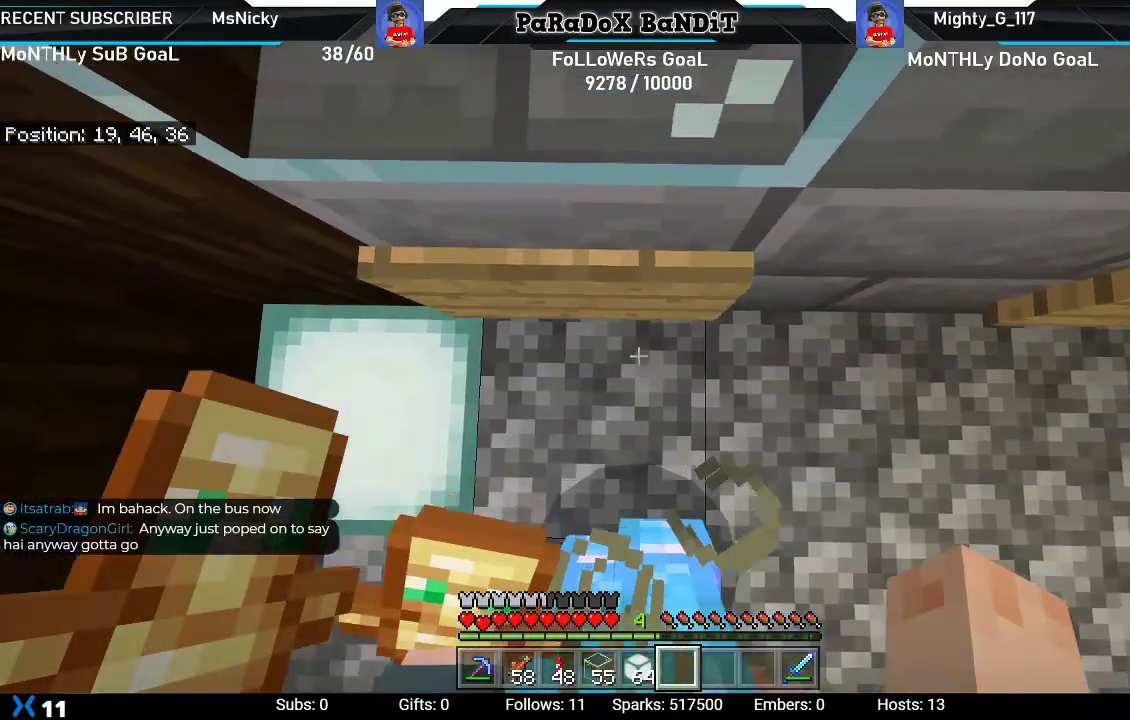
{"buttons": ["R2"], "left_stick": "center", "right_stick": "down-left", "events": [[233, "right_stick", "center"], [383, "R2", "down"], [417, "right_stick", "down-left"]]}
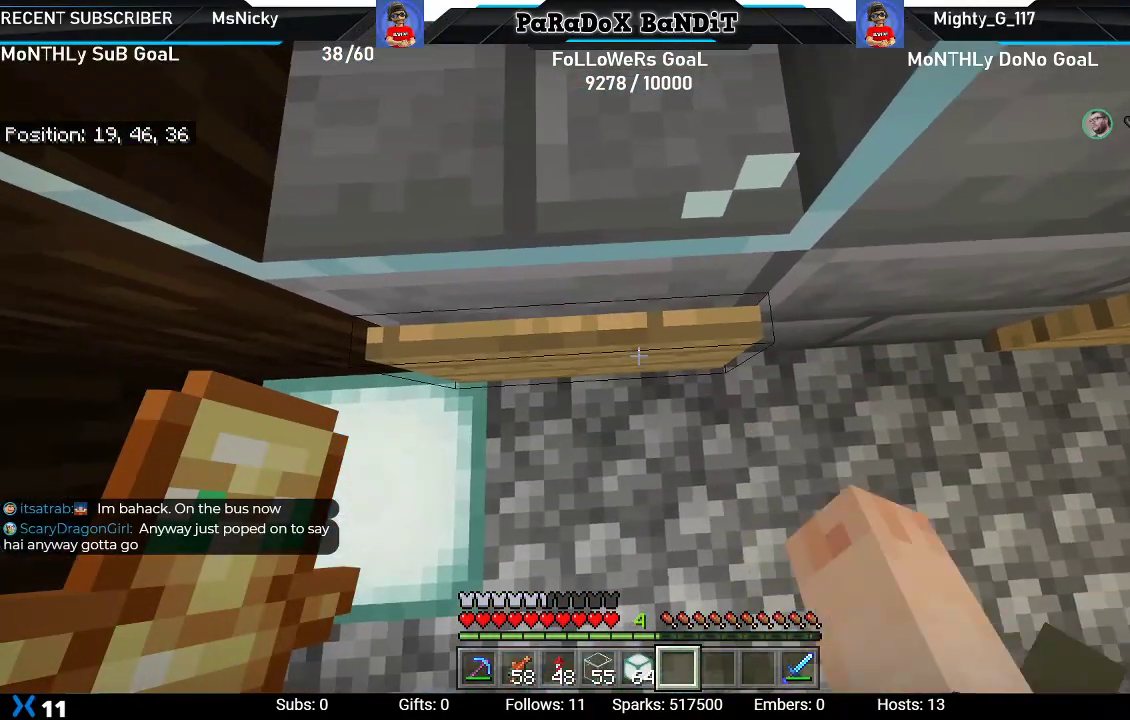
{"buttons": ["R2"], "left_stick": "center", "right_stick": "center", "events": [[117, "right_stick", "center"]]}
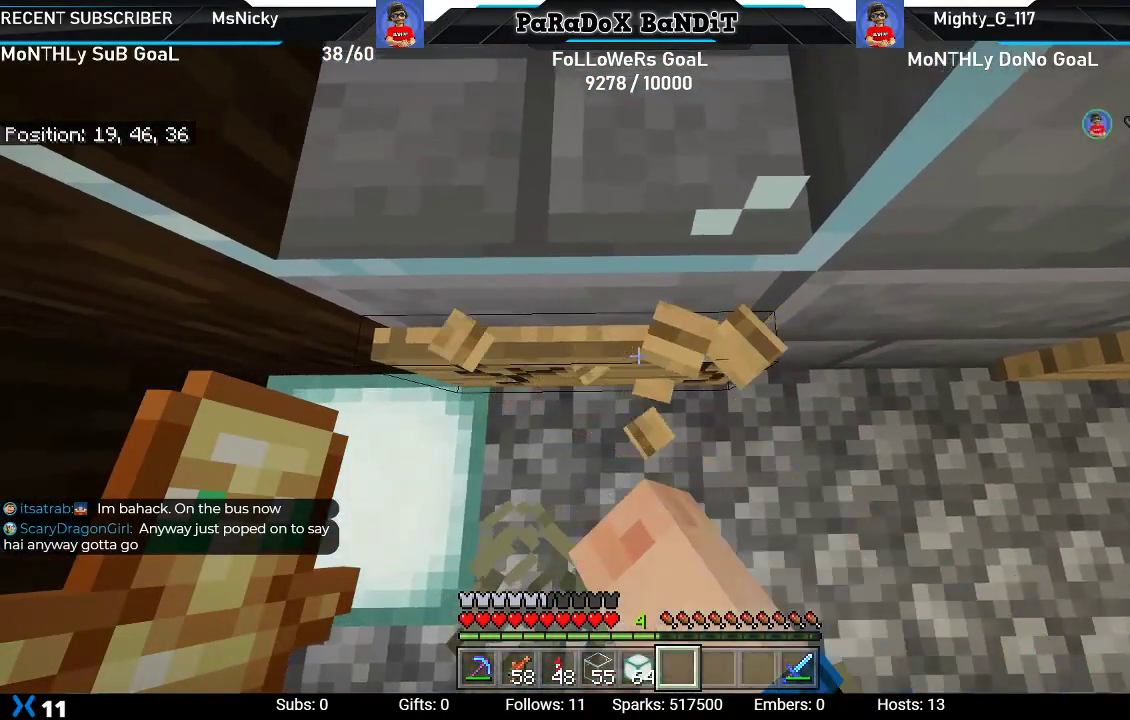
{"buttons": ["R2"], "left_stick": "center", "right_stick": "center", "events": []}
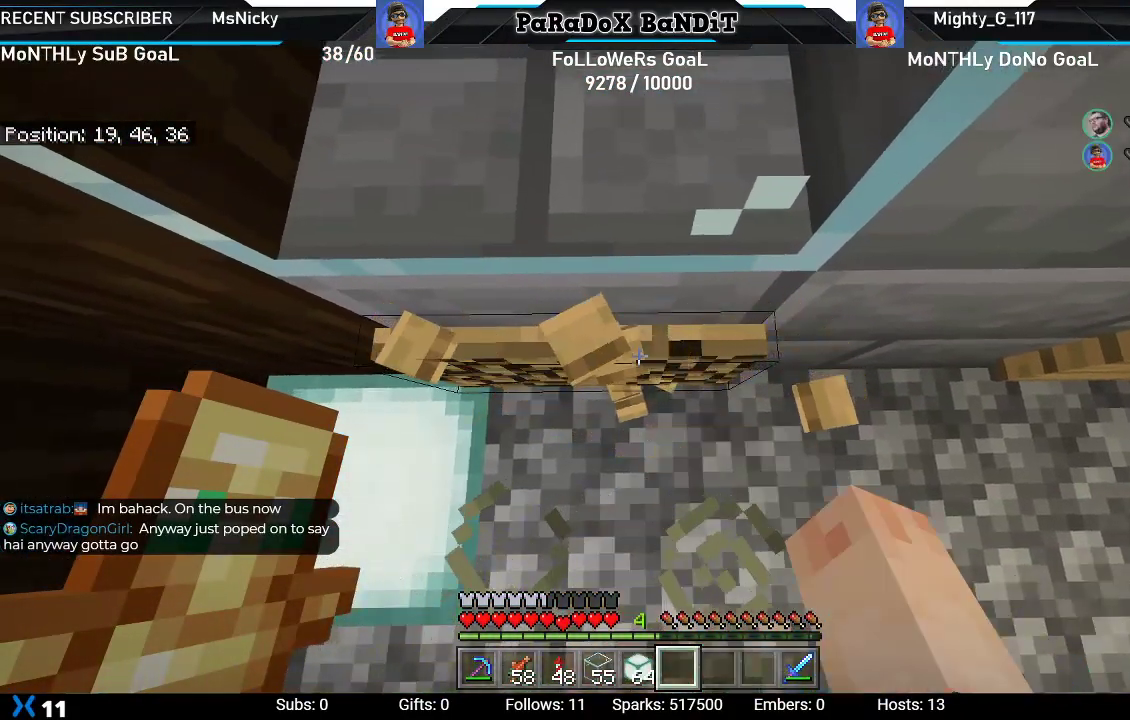
{"buttons": ["R2"], "left_stick": "center", "right_stick": "center", "events": [[233, "left_stick", "up-left"], [333, "left_stick", "center"]]}
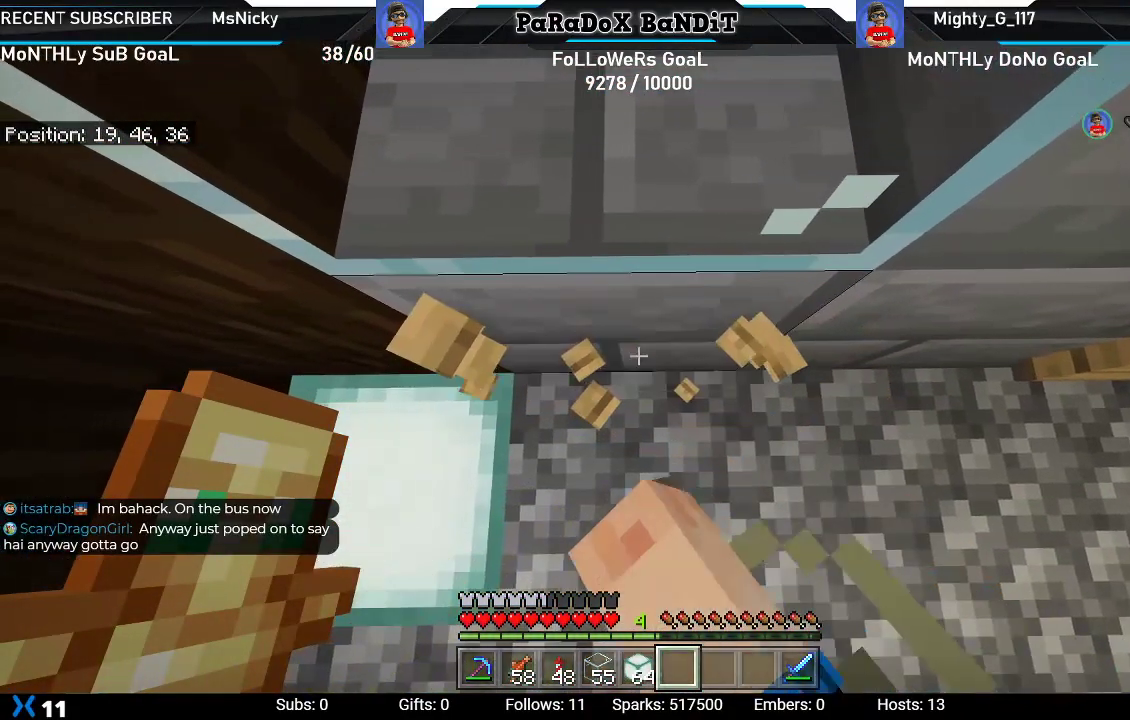
{"buttons": [], "left_stick": "center", "right_stick": "down", "events": [[467, "R2", "up"], [467, "right_stick", "down"]]}
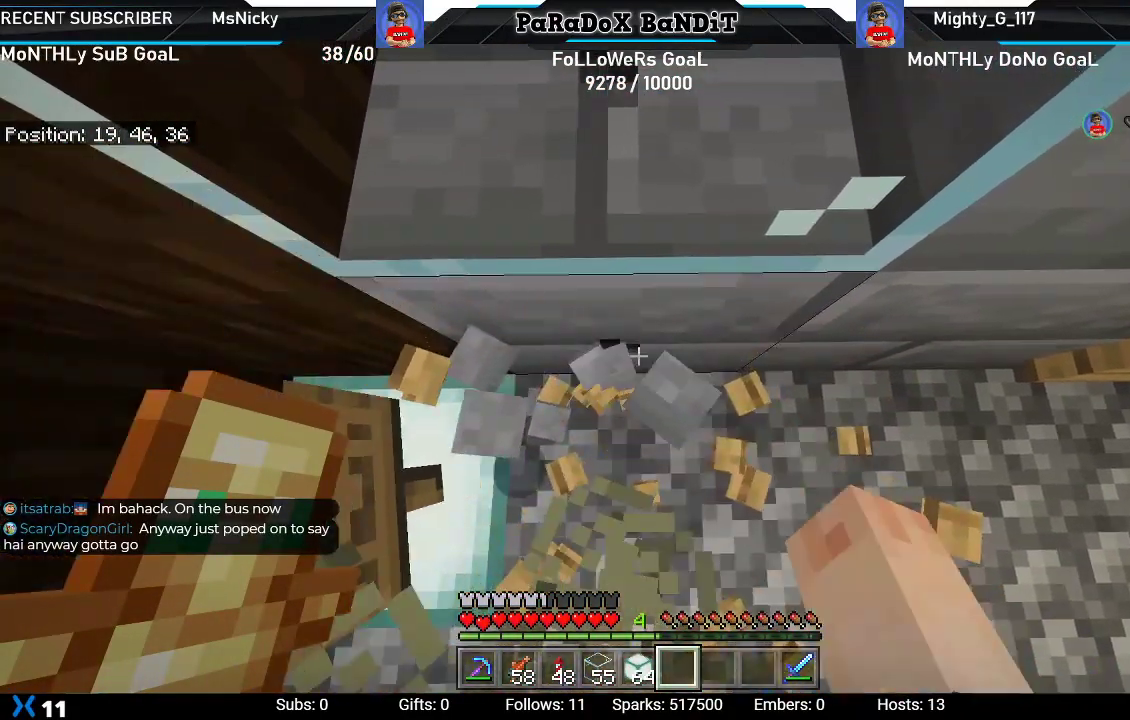
{"buttons": [], "left_stick": "center", "right_stick": "center", "events": [[150, "right_stick", "center"], [183, "left_stick", "down"], [317, "left_stick", "center"], [317, "right_stick", "down"], [450, "right_stick", "center"]]}
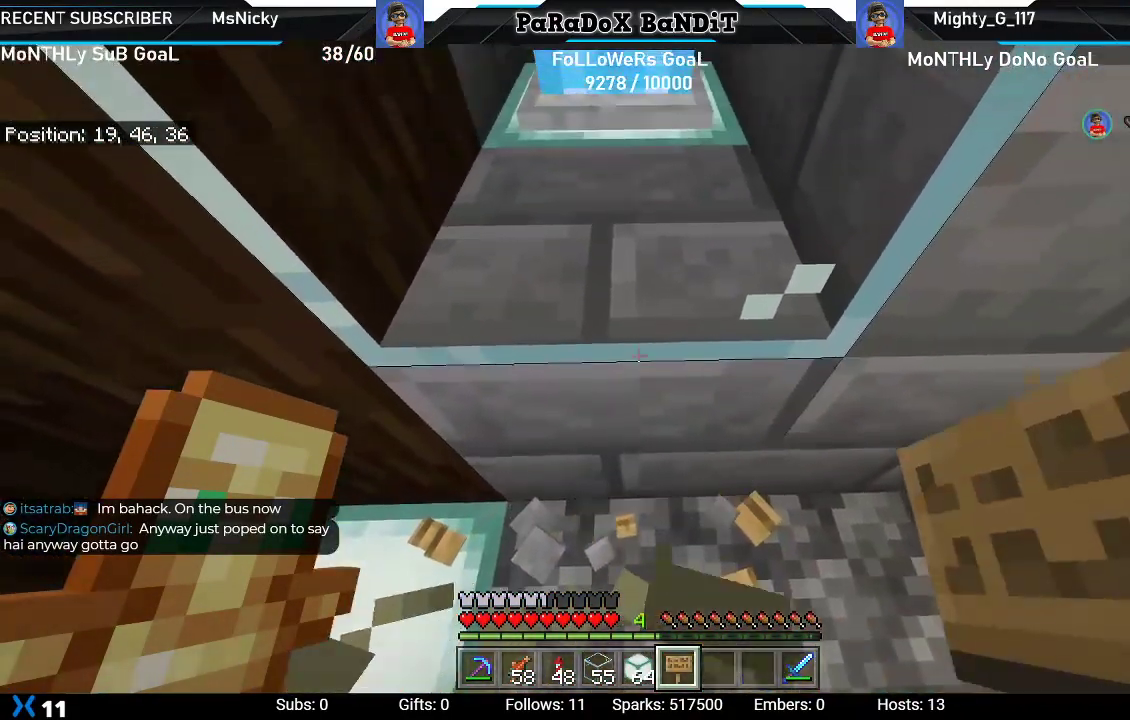
{"buttons": ["L2"], "left_stick": "center", "right_stick": "center", "events": [[433, "L2", "down"]]}
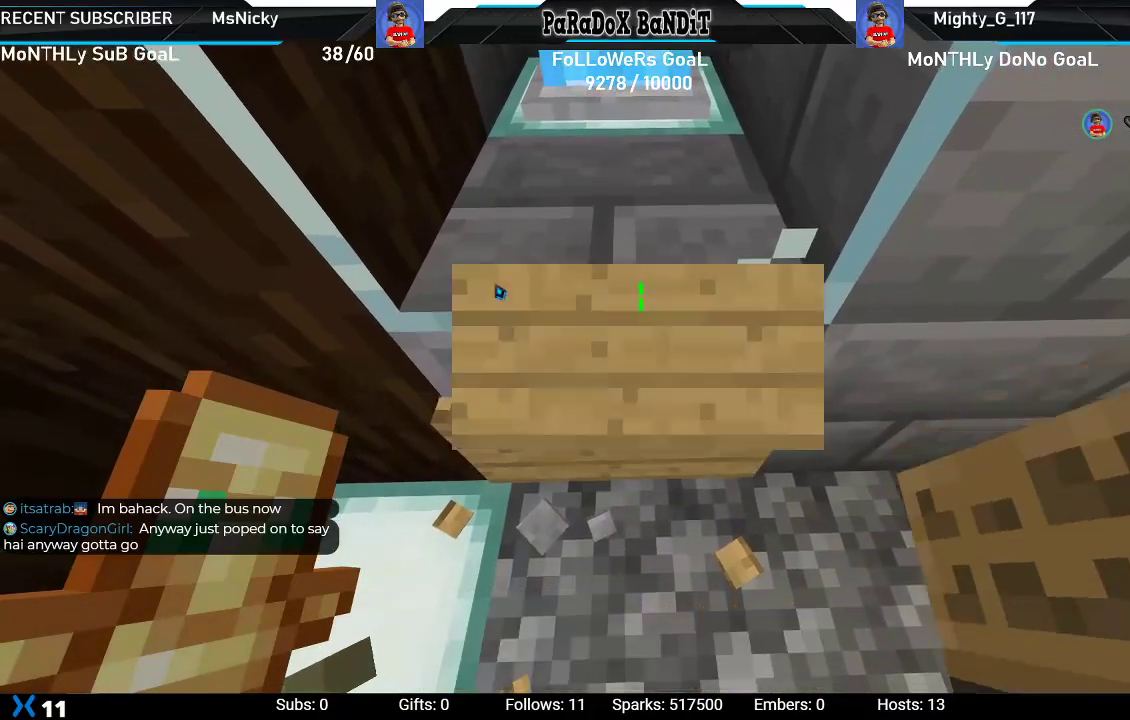
{"buttons": [], "left_stick": "center", "right_stick": "center", "events": [[83, "L2", "up"]]}